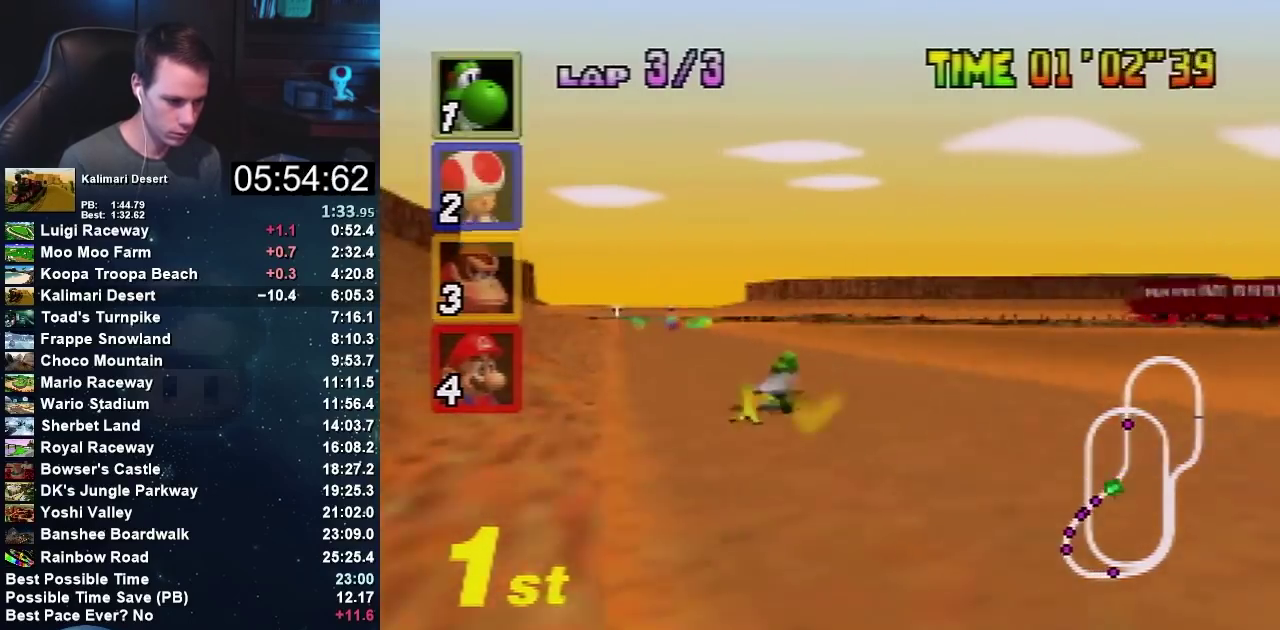
Gameplay with a controller (Nintendo layout); each line is a JSON object with the inputs held at the frame after it. "events" lists button and stick changes between this image and that frame as [ms after this image, input, new state], when the widget could be followed in between. Not read: B L3 R3.
{"buttons": ["A"], "left_stick": "center", "events": [[367, "left_stick", "up-right"], [501, "left_stick", "center"]]}
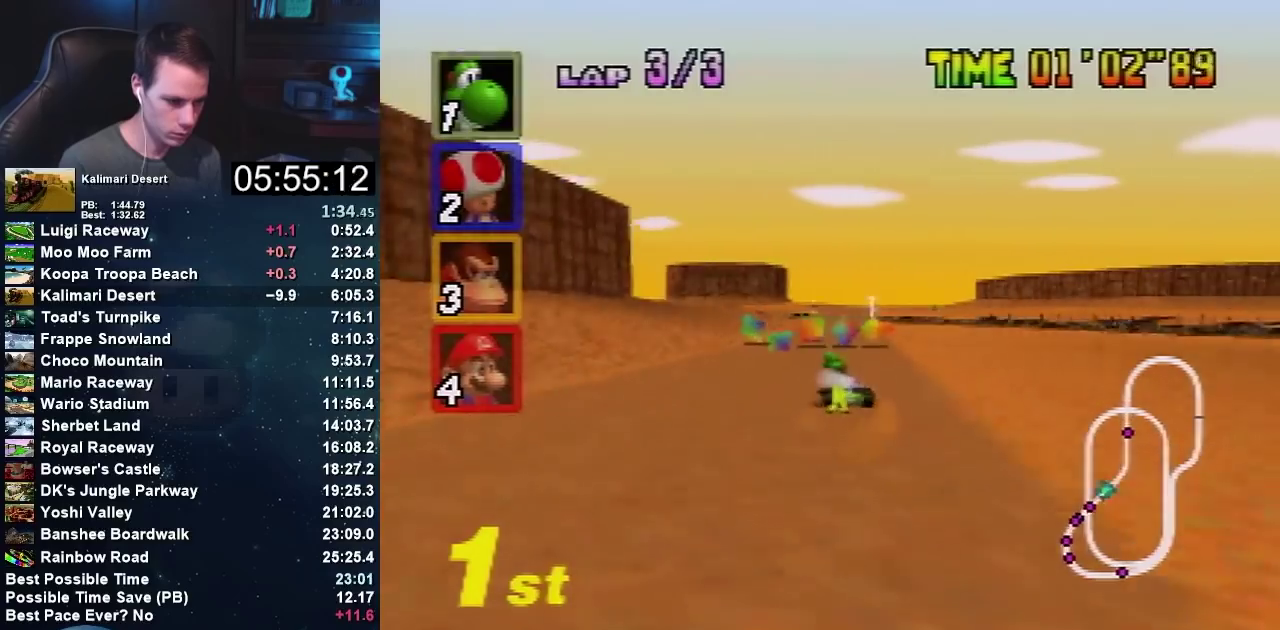
{"buttons": ["A"], "left_stick": "center", "events": []}
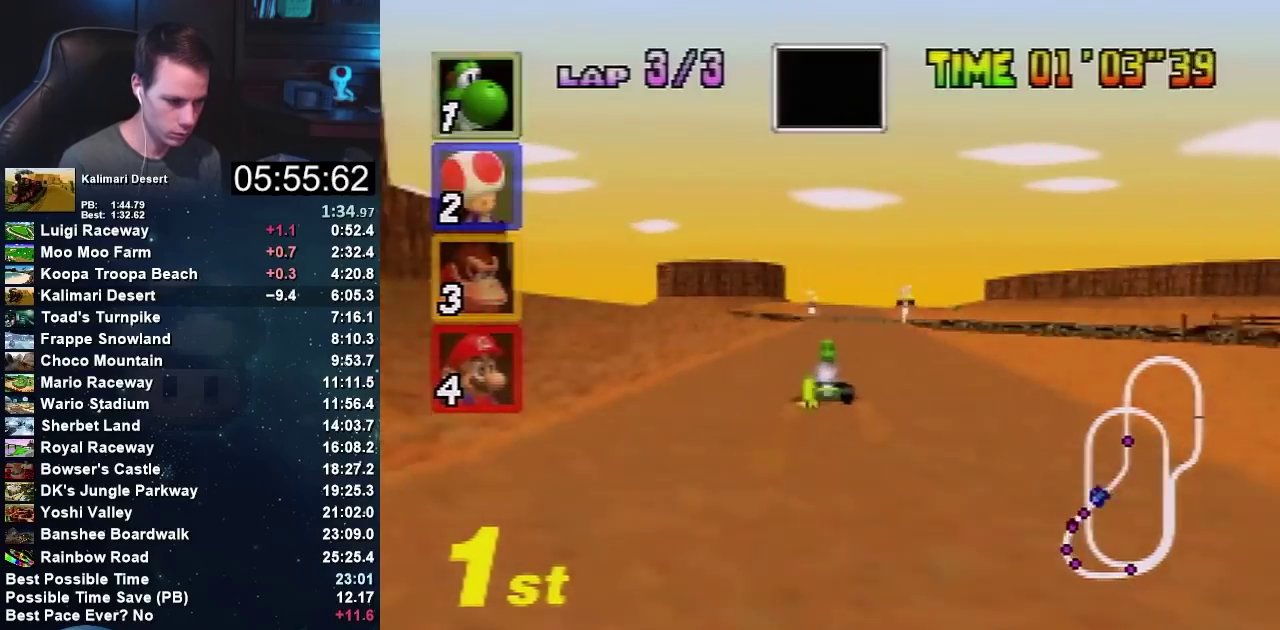
{"buttons": ["A", "R1"], "left_stick": "right", "events": [[100, "left_stick", "left"], [134, "R1", "down"], [234, "left_stick", "center"], [401, "left_stick", "right"]]}
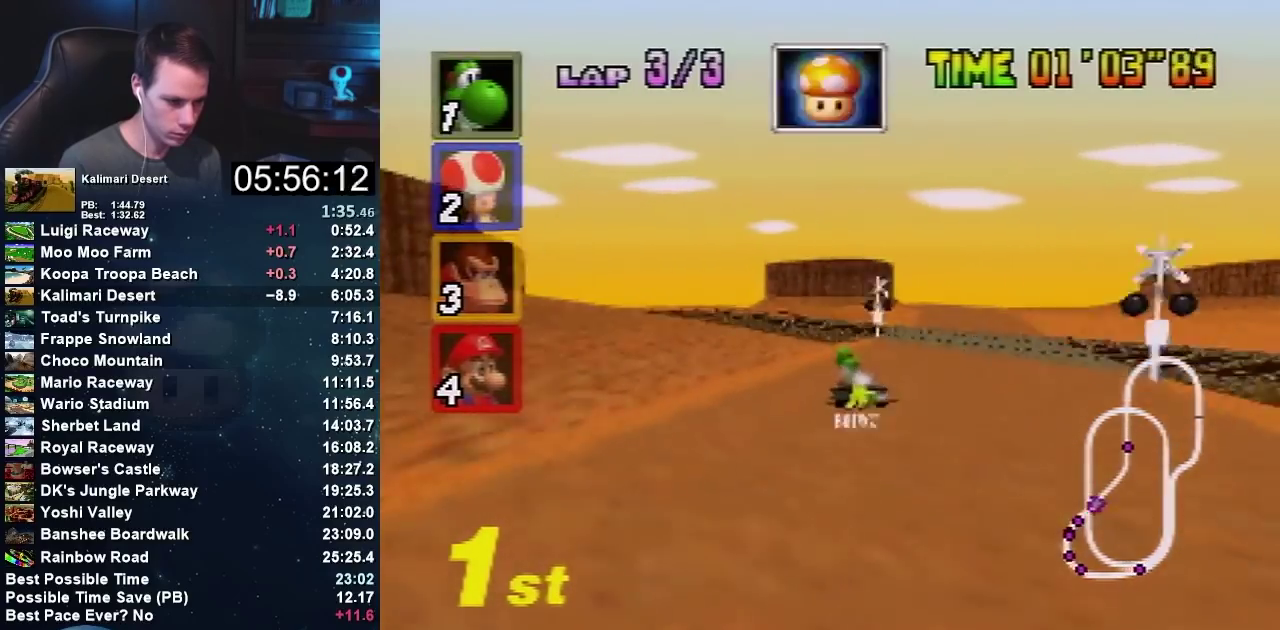
{"buttons": ["A", "R1"], "left_stick": "right", "events": [[334, "left_stick", "up-left"], [400, "left_stick", "right"]]}